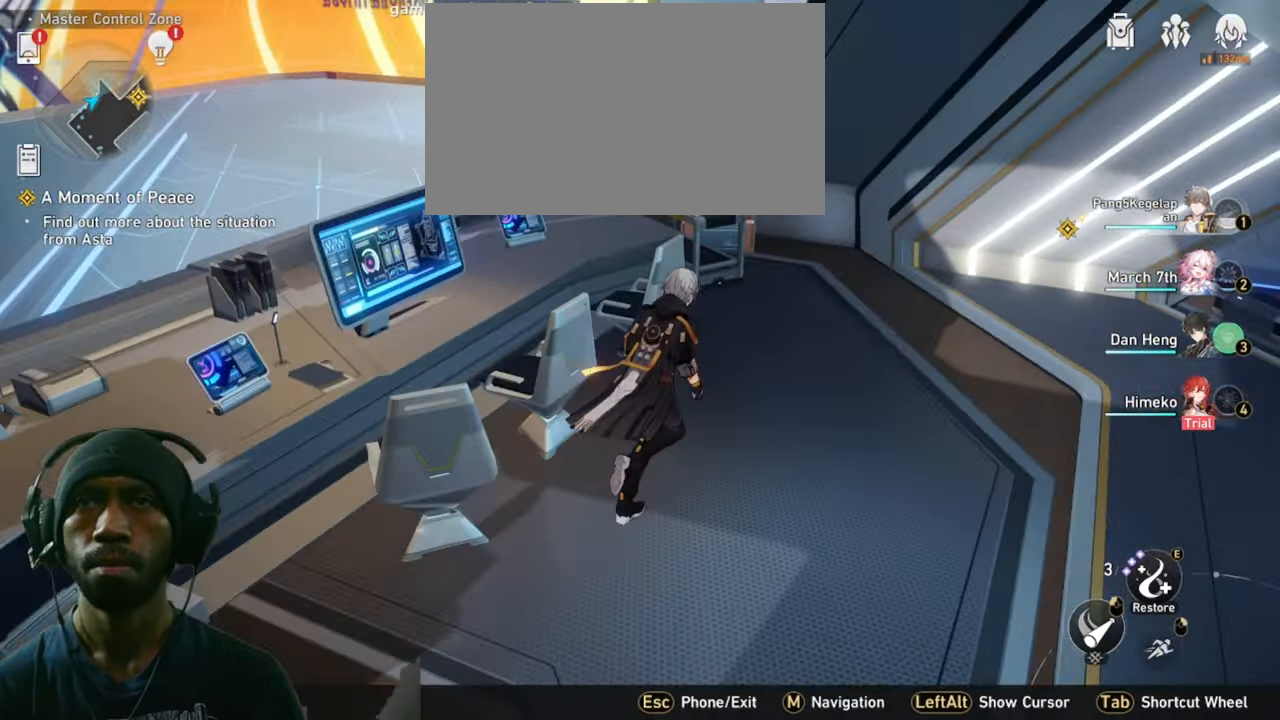
Gameplay with keyboard and mouse; each line is a JSON object with the keys and mouse buttons held at the frame after it. "events" lists presses ("down") and releases ("up") of "1", "2", "3", "4", "5", "a", "alt", "b", "c", "ctrl", "d", "e", "f", "g", "q", "r", "s", "shift", "space", "t", "tab", "v", "w", "x", "z", "mouse_left", "mouse_wheel", "mouse_right", "mouse_mb4" and "mouse_mb5" between this image and that frame as [ms after this image, input, new state], when the widget could be followed in between. "mouse_left", "mouse_wheel", "mouse_right", "mouse_mb4", "mouse_mb5" = the "left", "wheel", "right", "mb4", "mb5" buttons of the "mouse" list. No other keys are recorded. "wheel" means that the mouse wheel is clicked or scrolled. Mouse movement is not recorded.
{"keys": ["w"], "mouse": [], "events": [[334, "d", "up"]]}
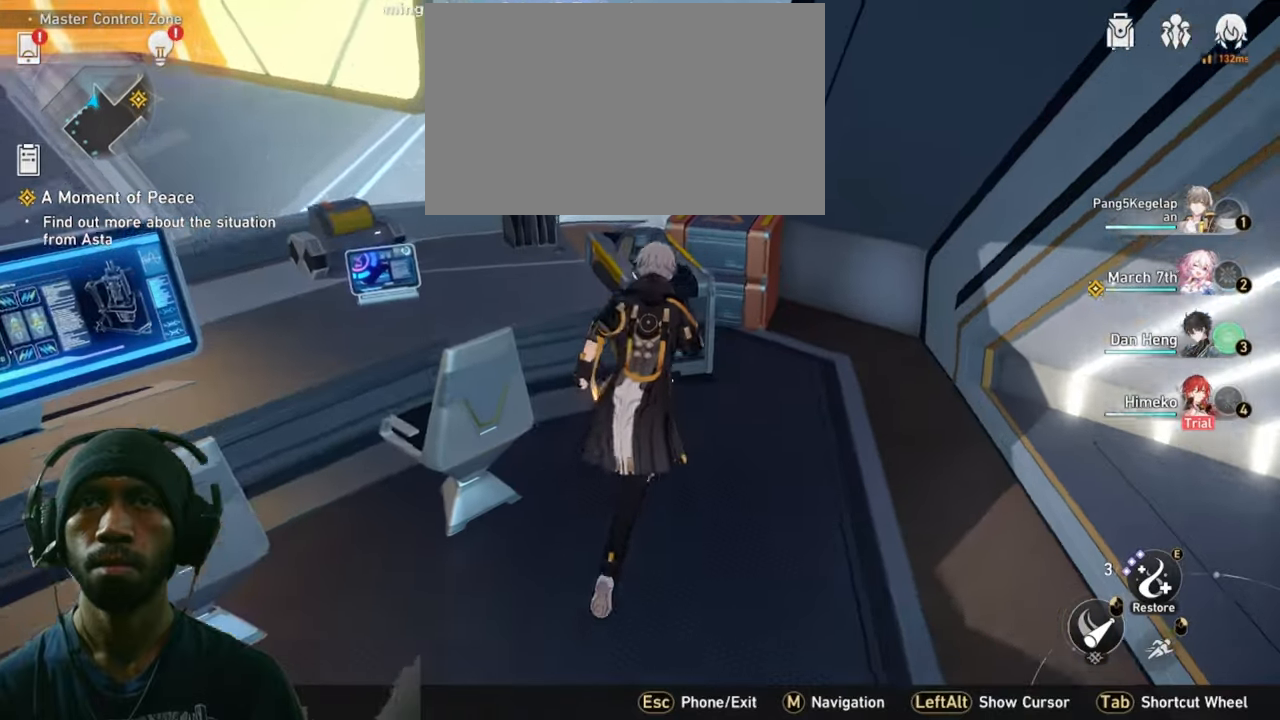
{"keys": ["d", "w"], "mouse": [], "events": [[283, "d", "down"]]}
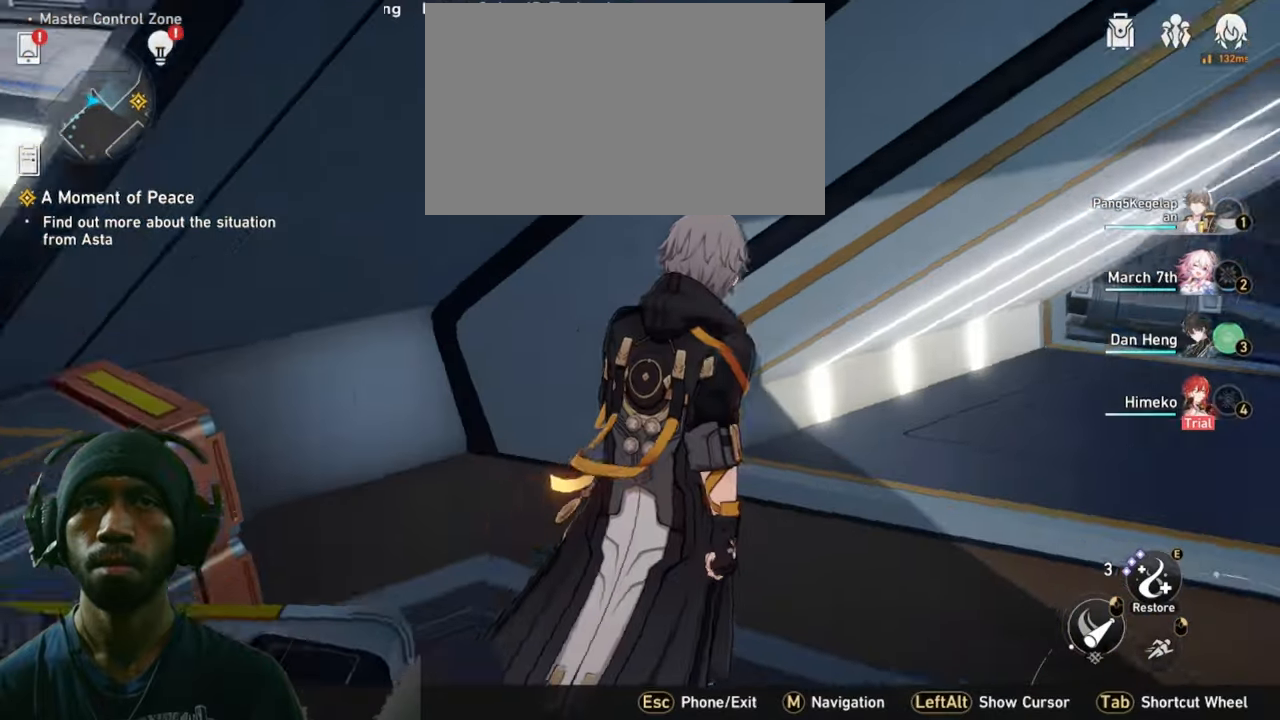
{"keys": ["d", "w"], "mouse": [], "events": []}
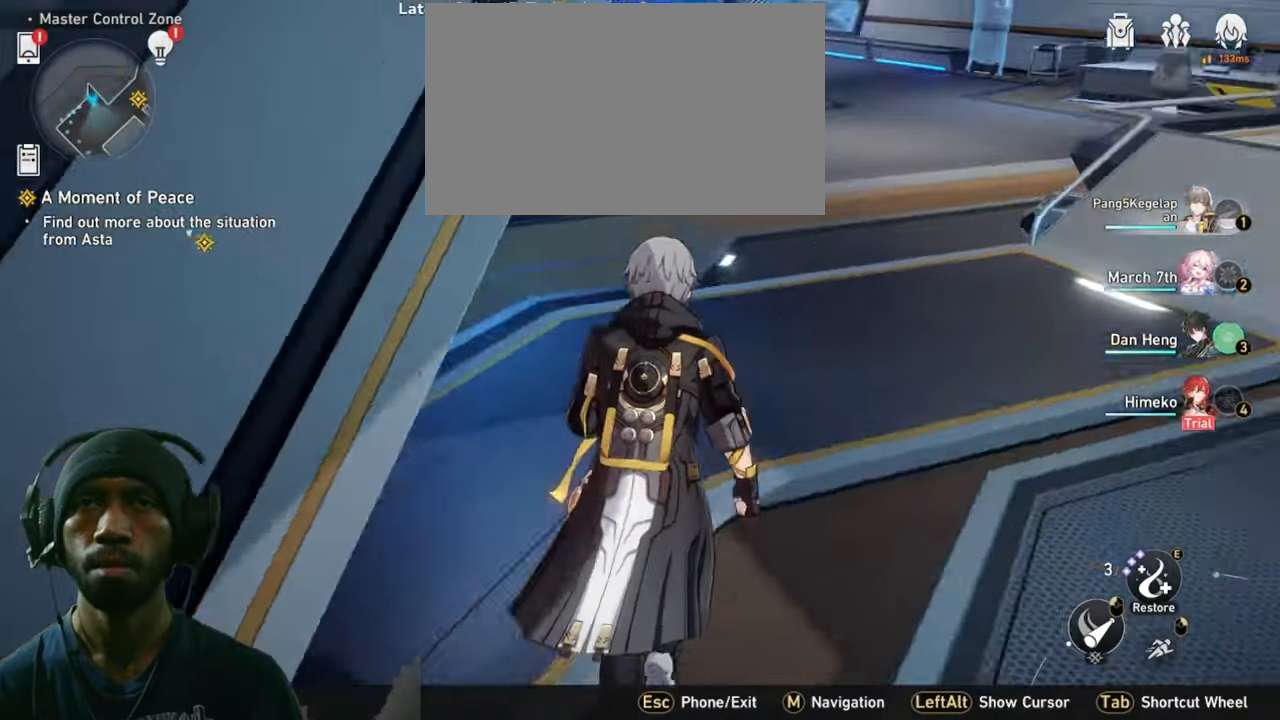
{"keys": ["d", "w"], "mouse": [], "events": []}
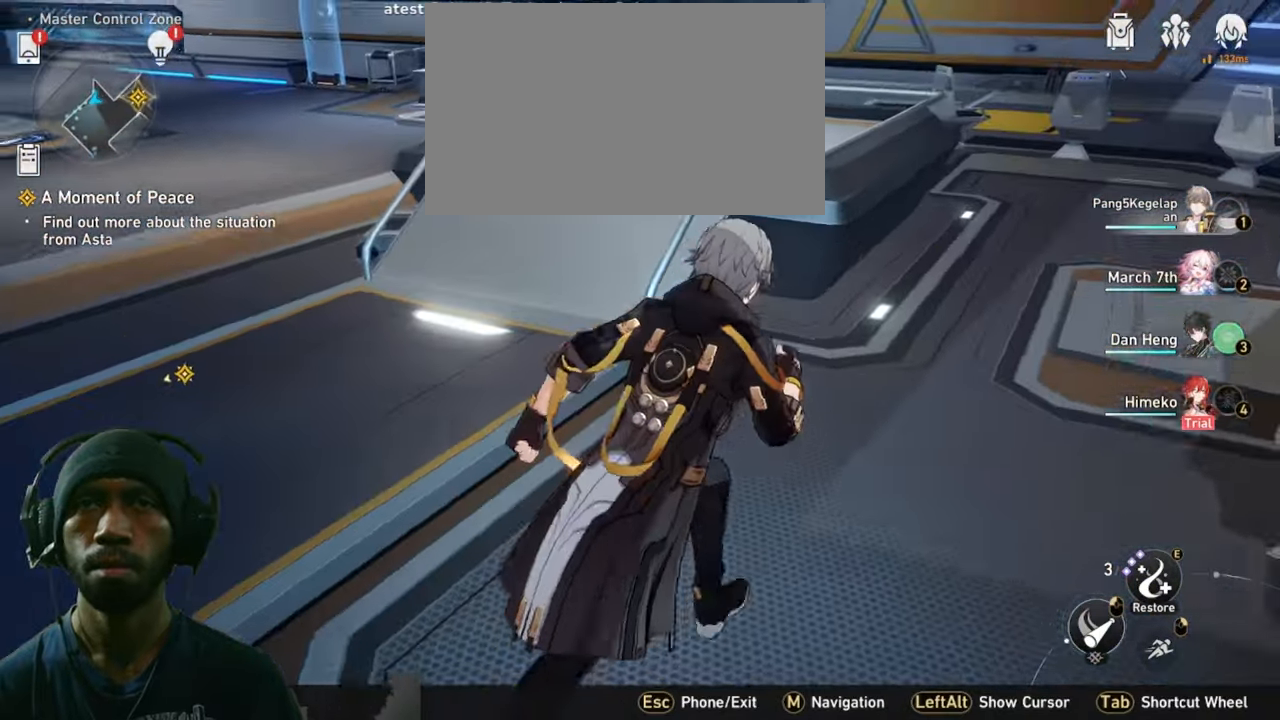
{"keys": ["d", "w"], "mouse": [], "events": []}
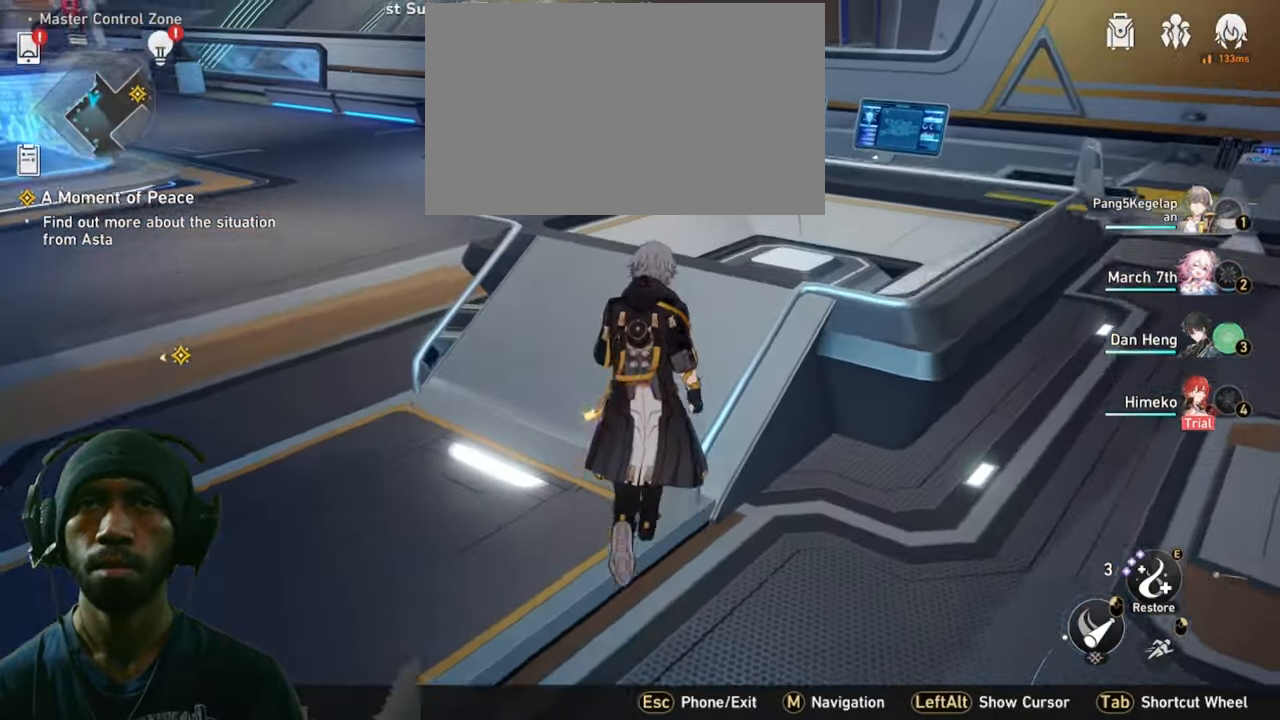
{"keys": ["d", "w"], "mouse": [], "events": []}
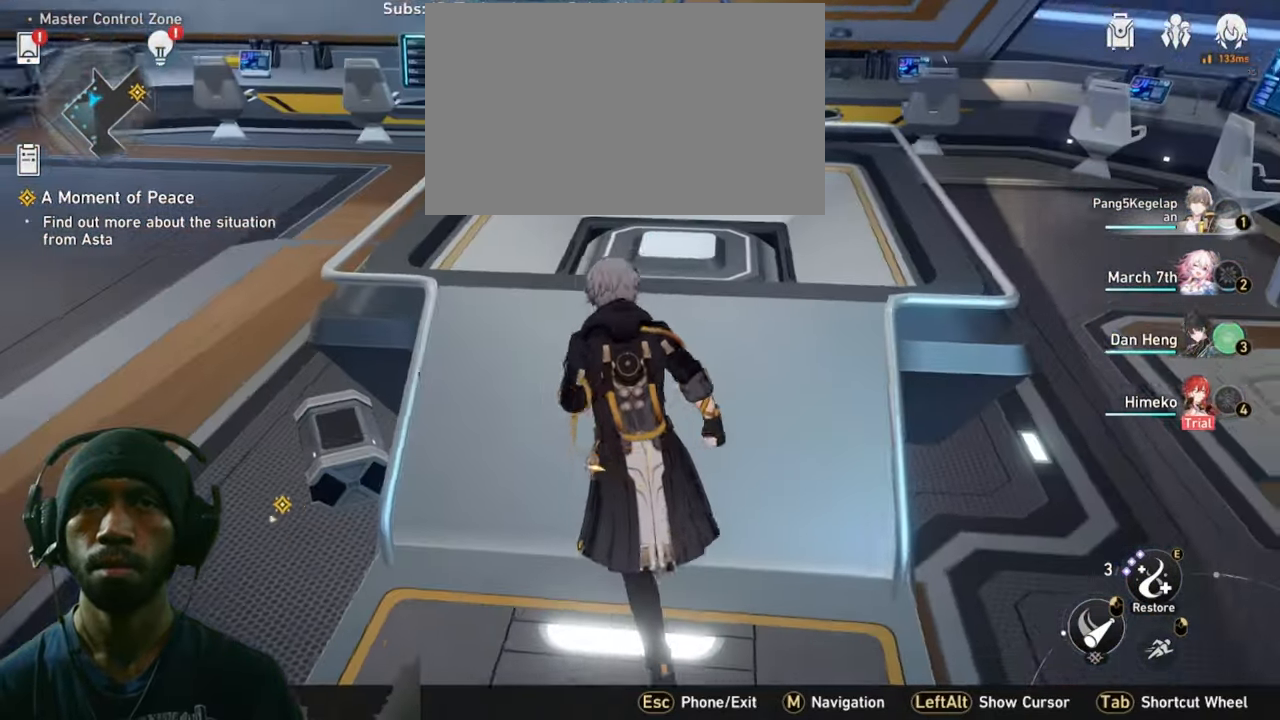
{"keys": ["d"], "mouse": [], "events": [[50, "w", "up"]]}
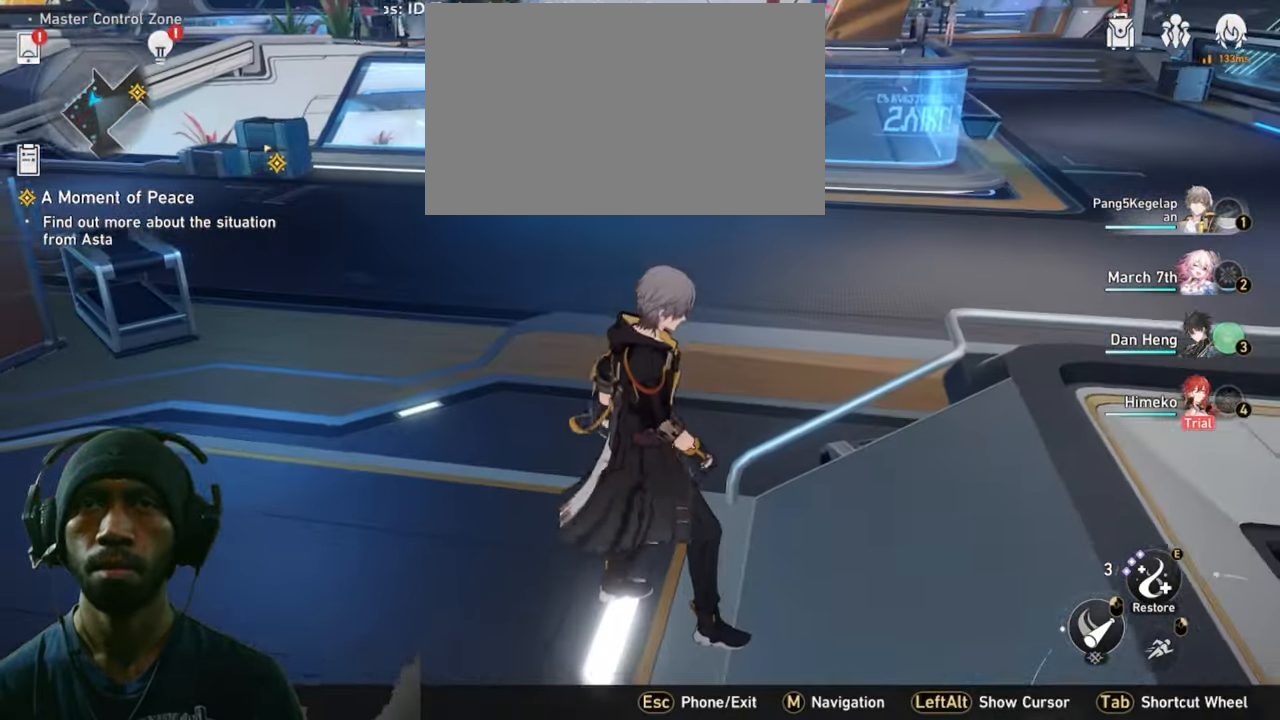
{"keys": ["d", "w"], "mouse": [], "events": [[483, "w", "down"]]}
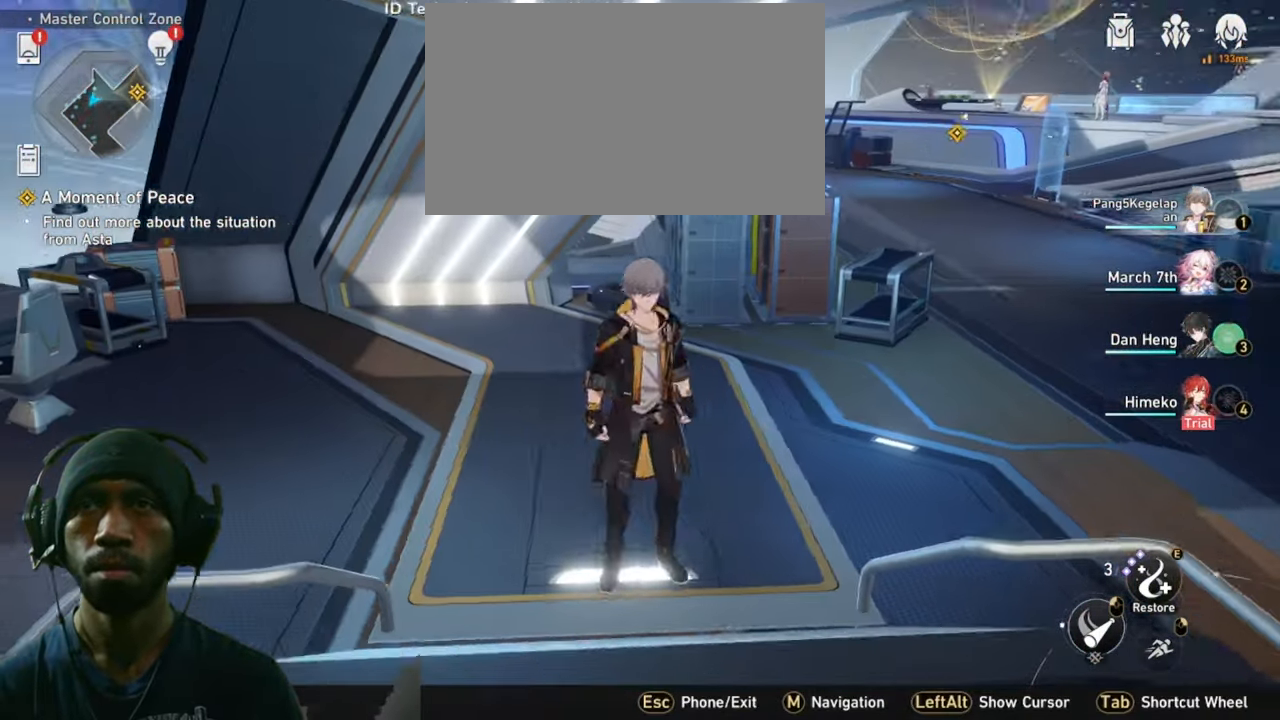
{"keys": ["d", "w"], "mouse": [], "events": []}
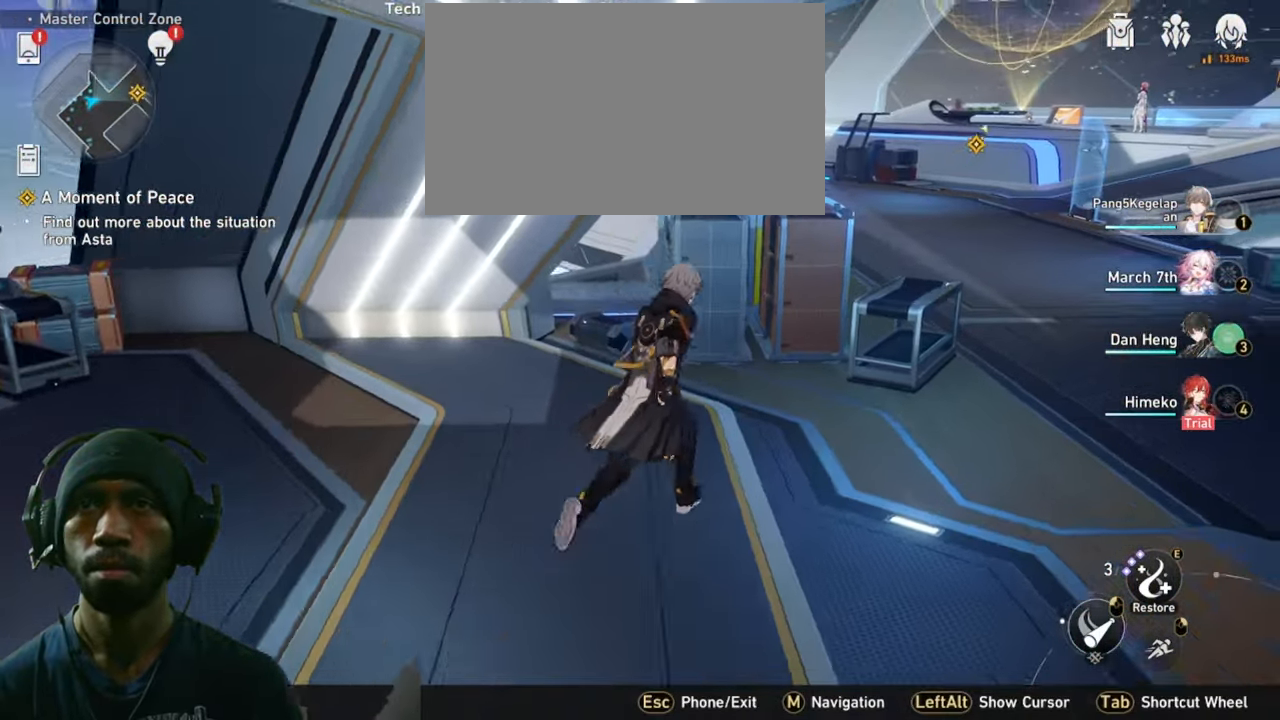
{"keys": ["w"], "mouse": [], "events": [[216, "d", "up"]]}
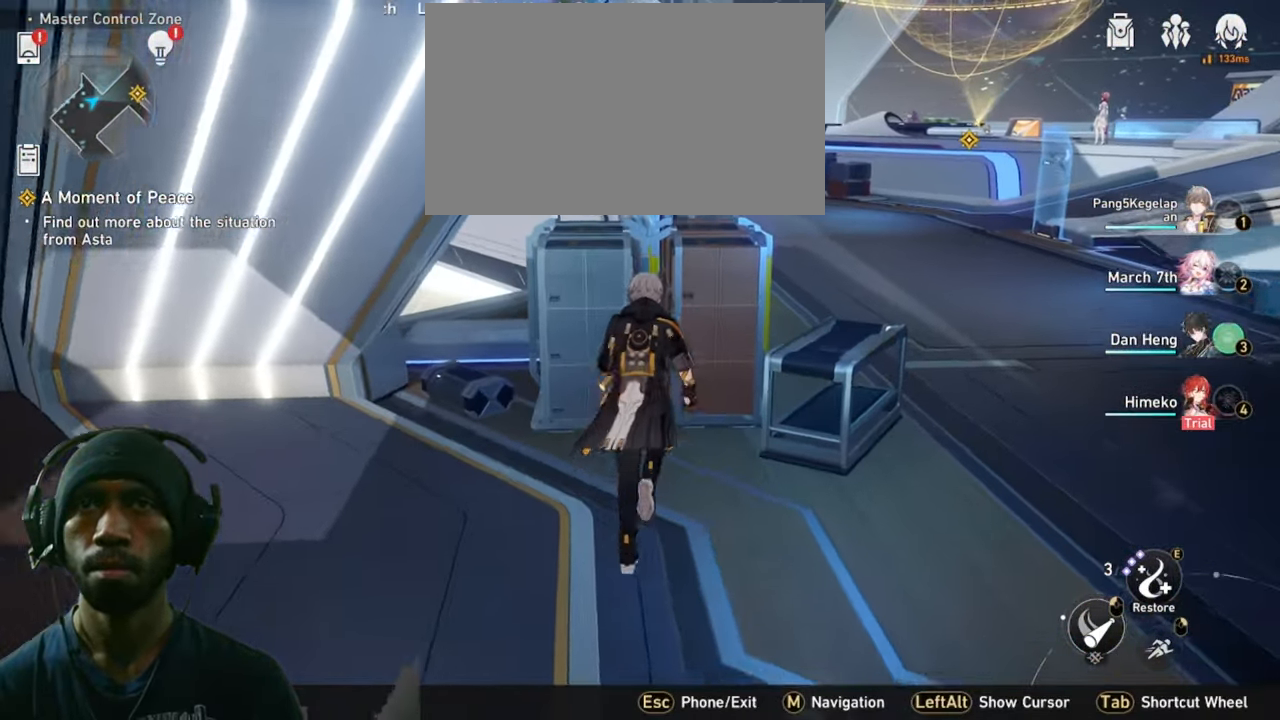
{"keys": ["d", "w"], "mouse": [], "events": [[133, "d", "down"]]}
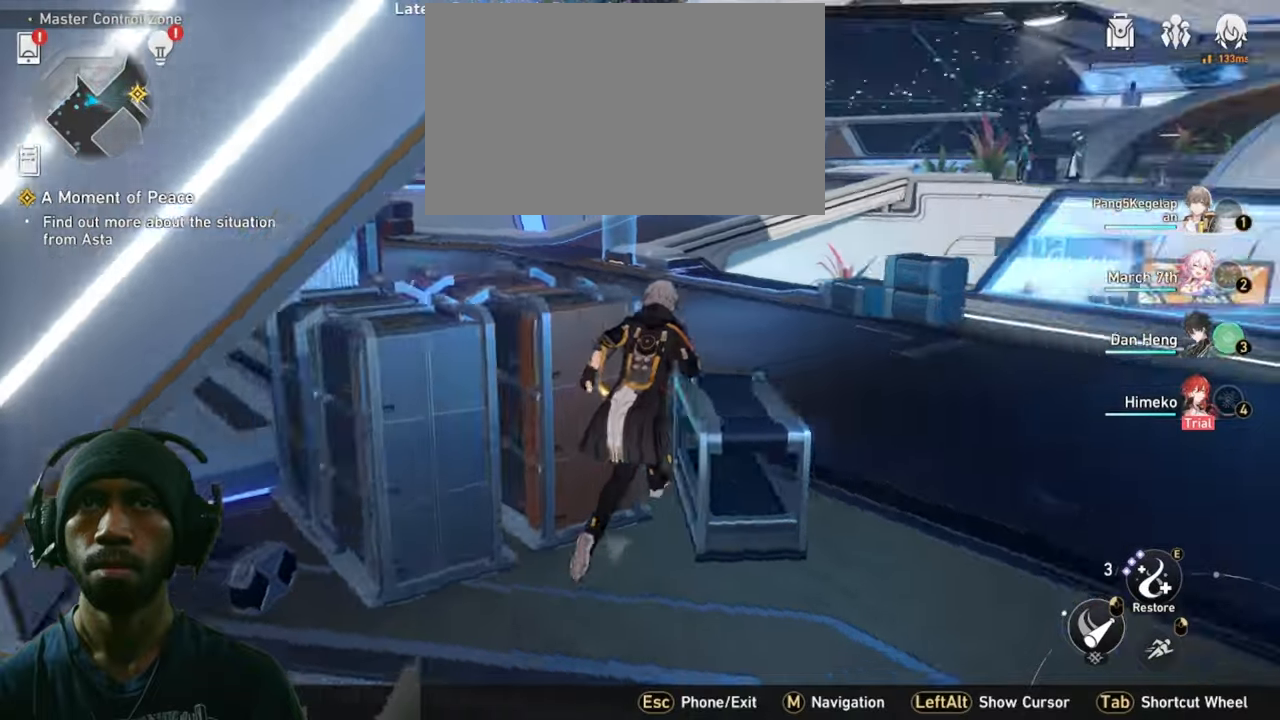
{"keys": ["d", "w"], "mouse": [], "events": []}
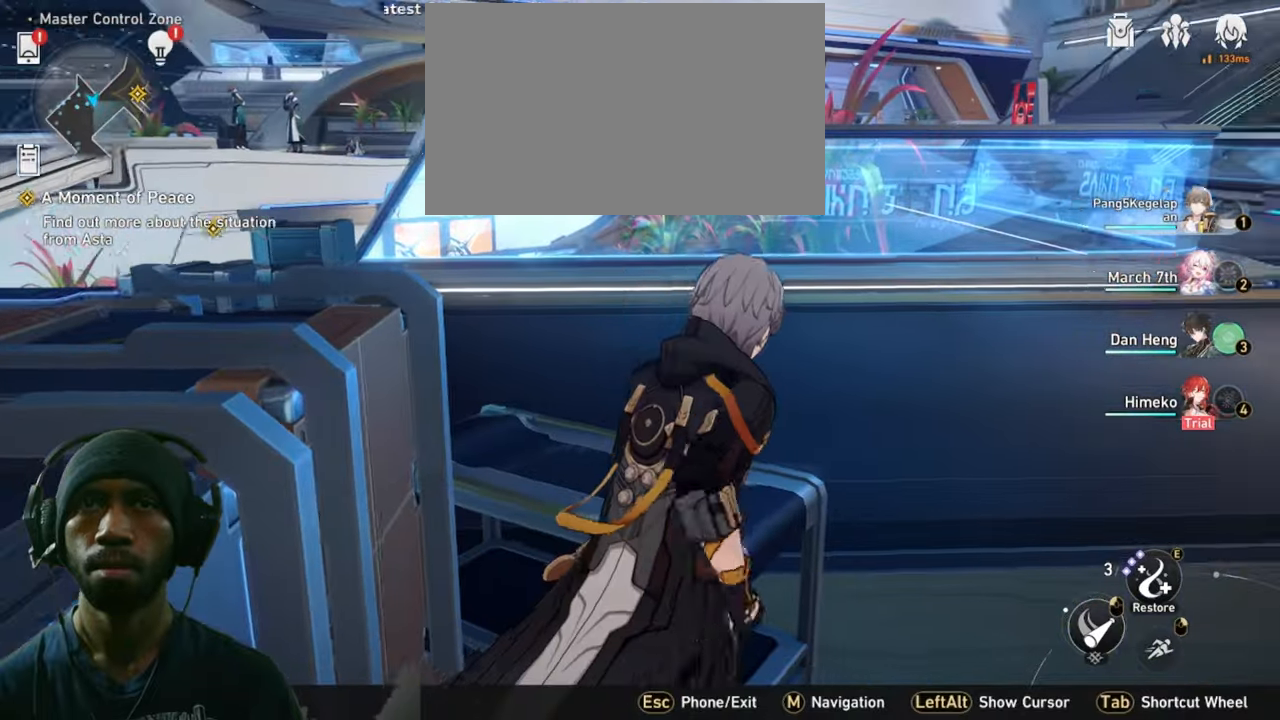
{"keys": ["w"], "mouse": [], "events": [[317, "d", "up"]]}
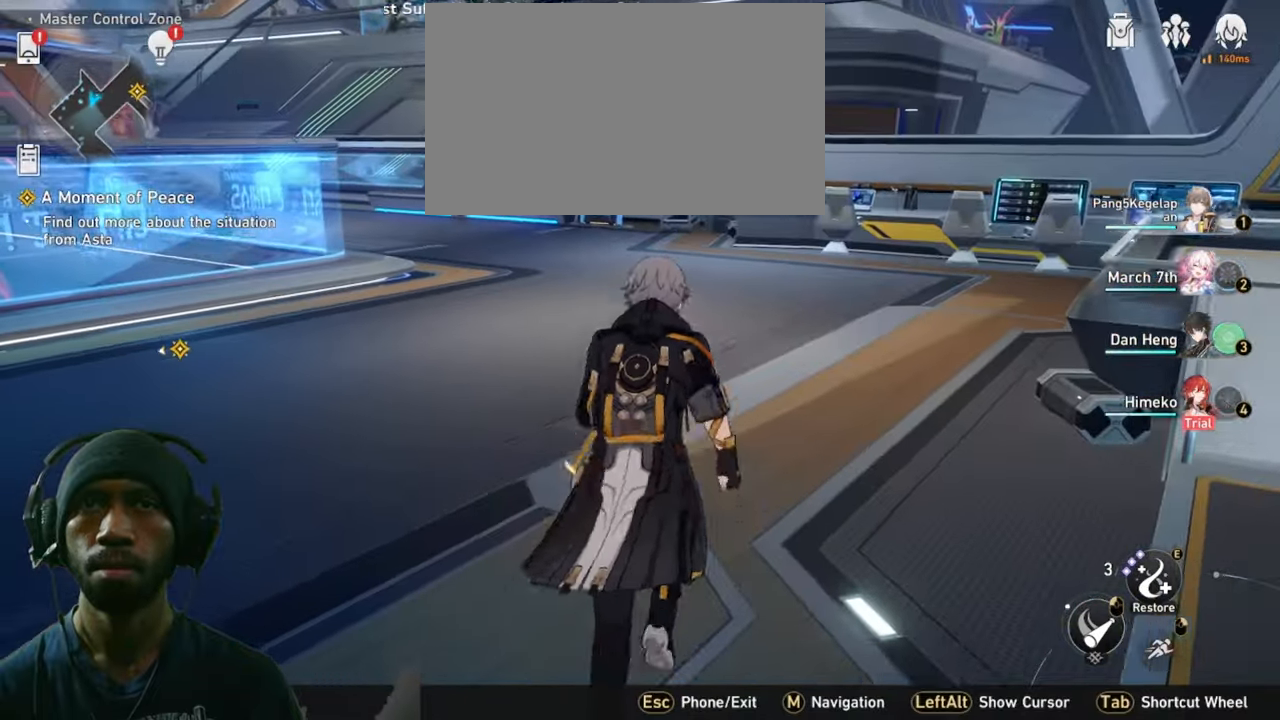
{"keys": ["shift", "w"], "mouse": [], "events": [[317, "shift", "down"]]}
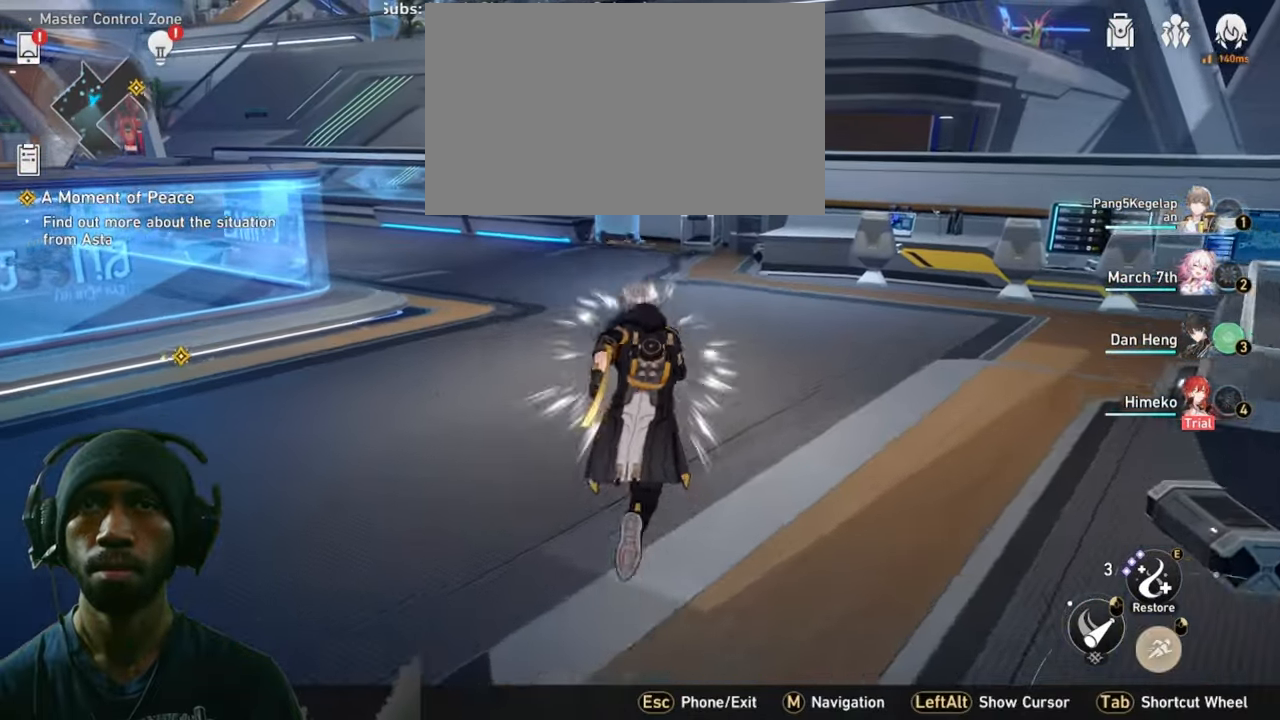
{"keys": [], "mouse": [], "events": [[217, "shift", "up"], [450, "w", "up"]]}
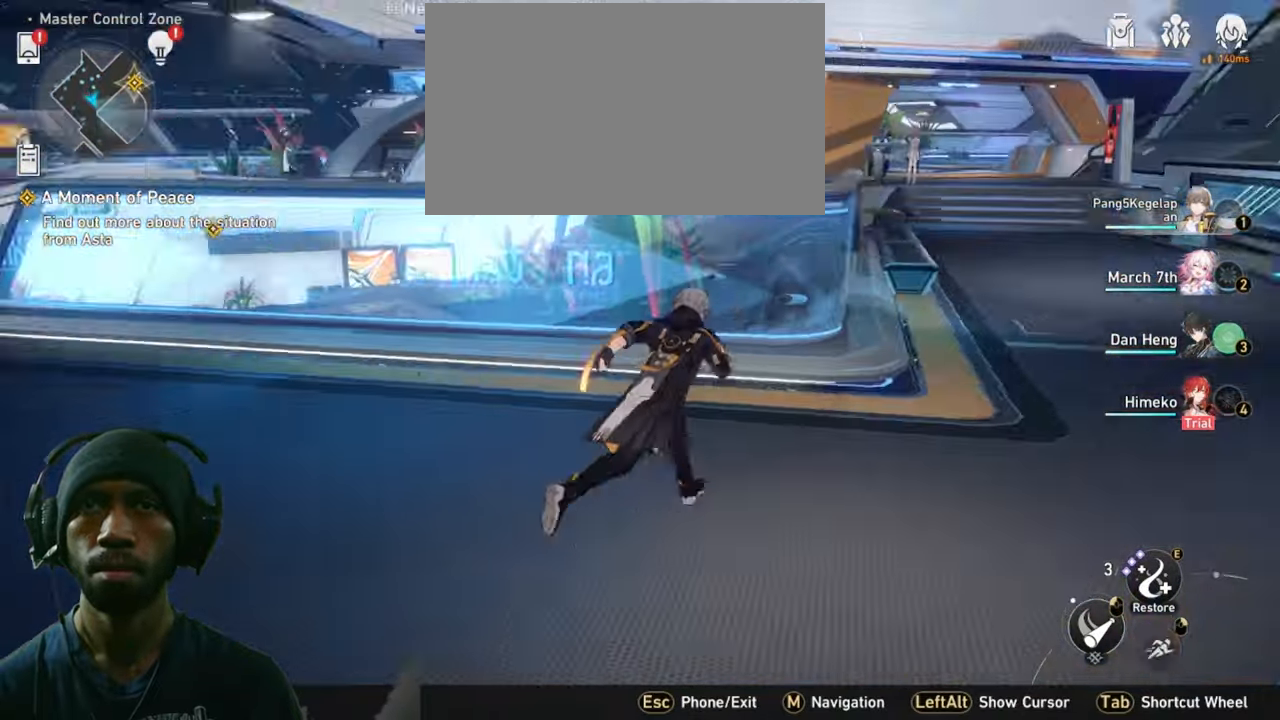
{"keys": [], "mouse": [], "events": []}
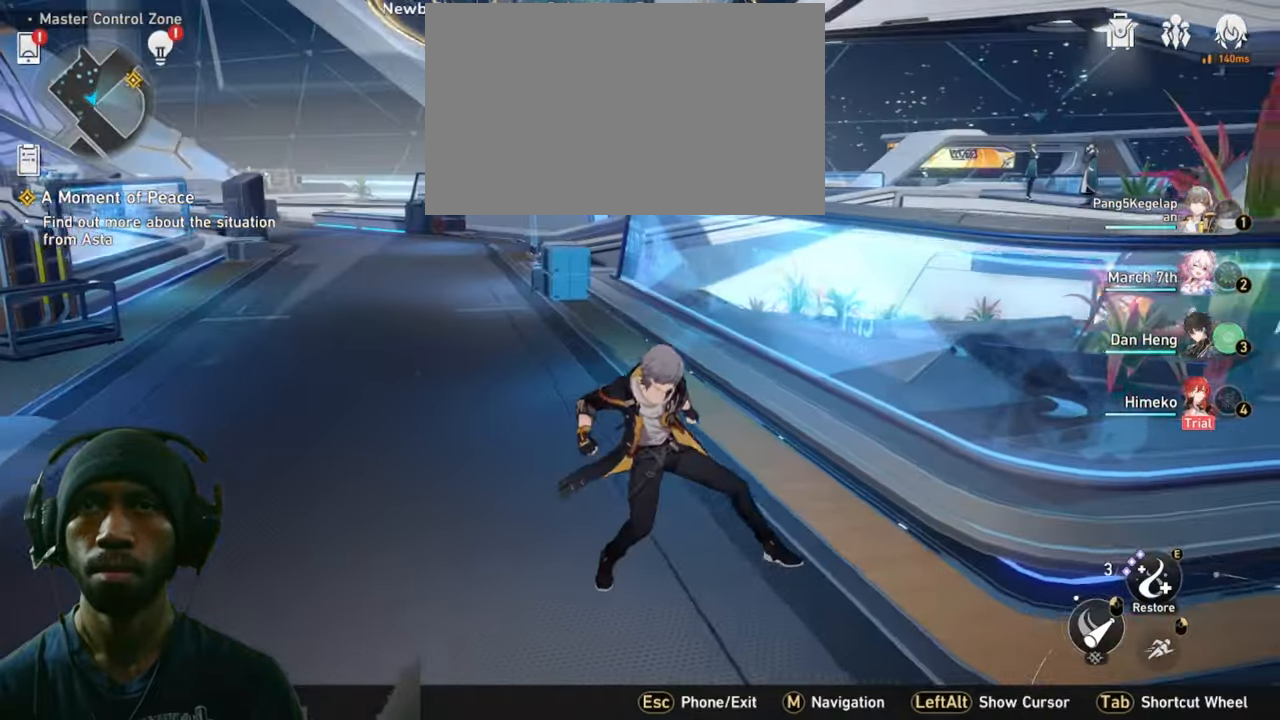
{"keys": ["w"], "mouse": [], "events": [[50, "a", "down"], [200, "w", "down"], [333, "a", "up"]]}